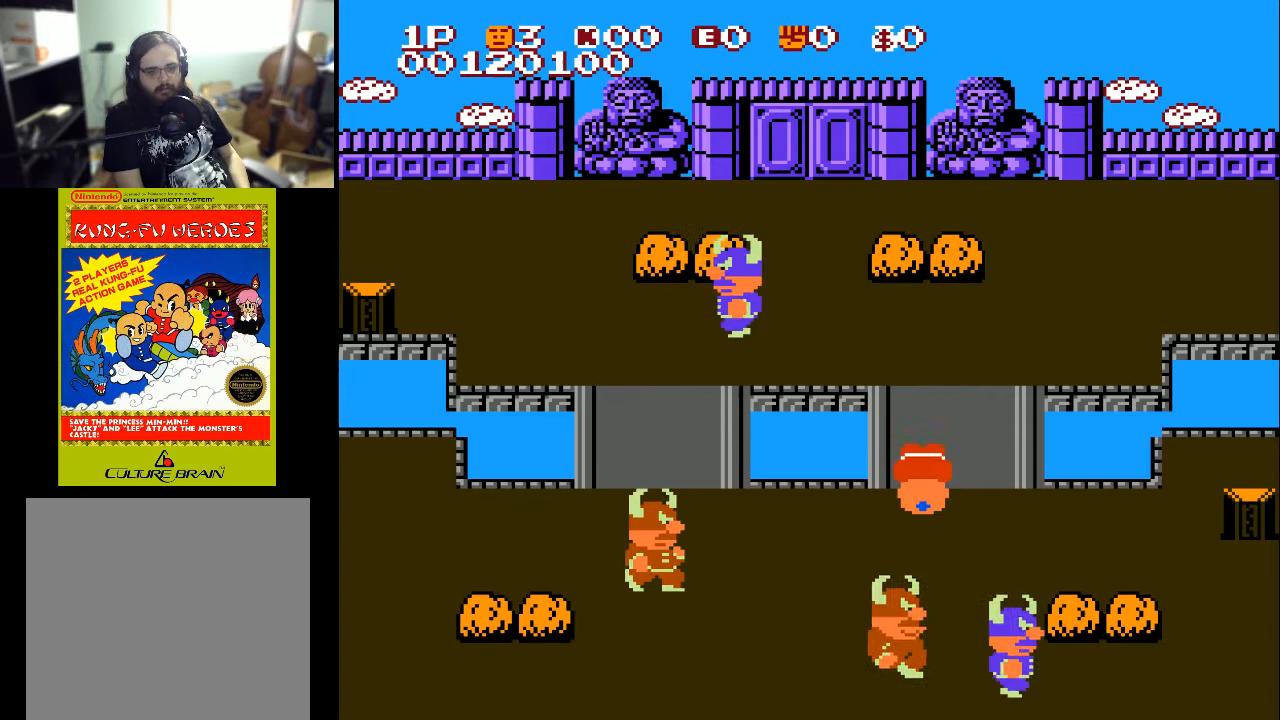
Gameplay with a controller (Xbox layout); each line is a JSON object with the inputs held at the frame after it. "events" lists button and stick changes between this image and that frame as [ms after this image, input, new state], when the widget could be followed in between.
{"buttons": ["DPAD_LEFT"], "left_stick": "center", "right_stick": "center", "events": [[33, "DPAD_DOWN", "up"], [33, "DPAD_LEFT", "down"], [200, "X", "up"], [300, "DPAD_UP", "down"], [400, "DPAD_UP", "up"]]}
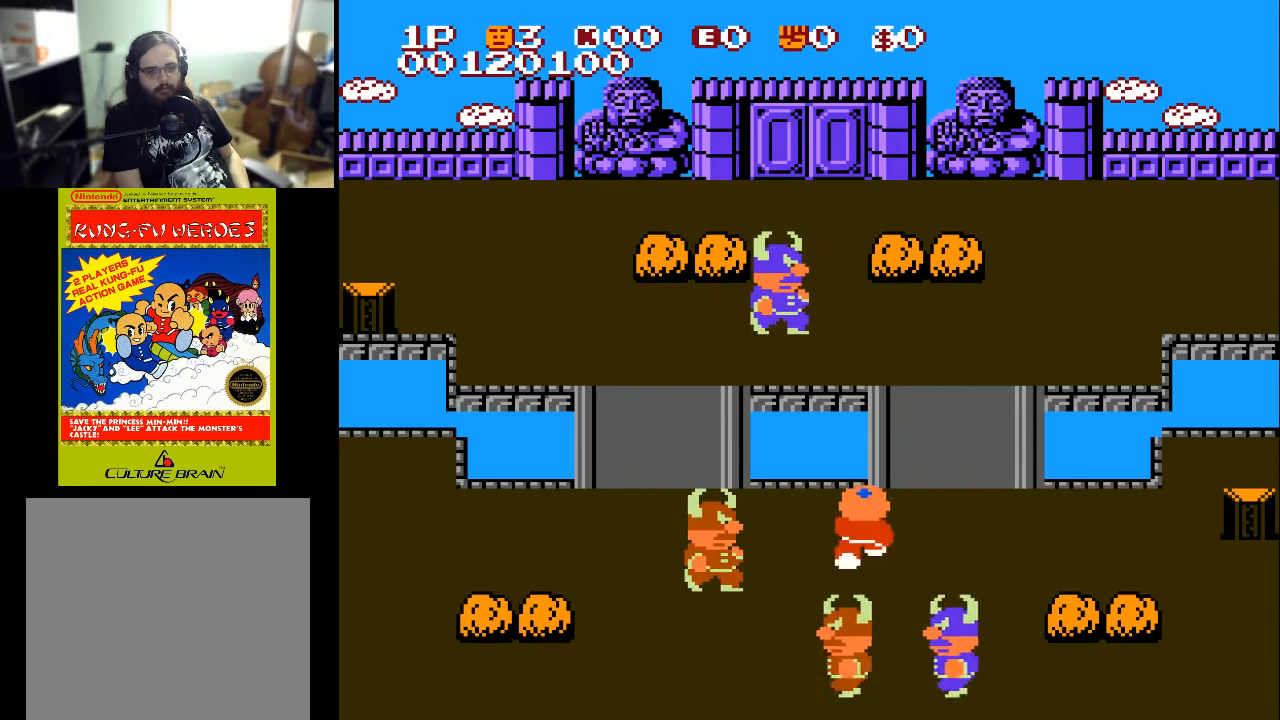
{"buttons": ["DPAD_LEFT"], "left_stick": "center", "right_stick": "center", "events": [[67, "DPAD_UP", "down"], [67, "X", "down"], [100, "DPAD_UP", "up"], [467, "X", "up"]]}
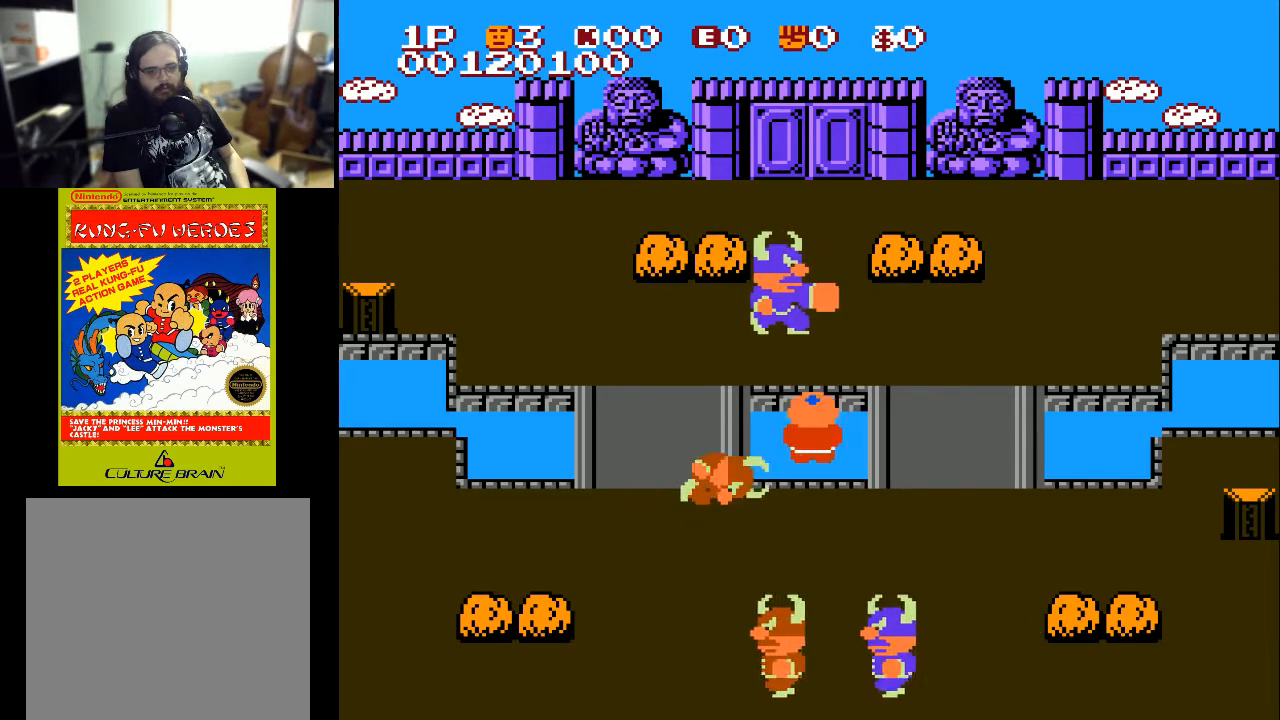
{"buttons": ["X", "DPAD_LEFT"], "left_stick": "center", "right_stick": "center", "events": [[67, "X", "down"], [167, "X", "up"], [267, "X", "down"], [367, "X", "up"], [433, "X", "down"]]}
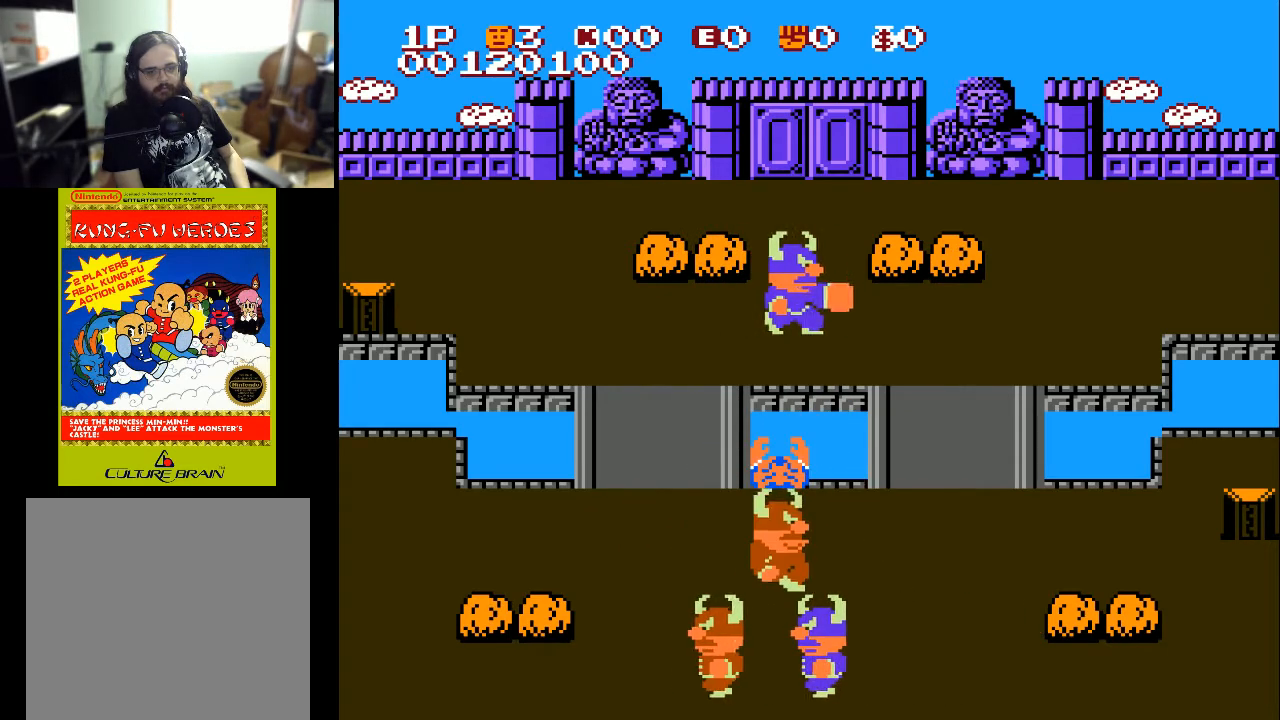
{"buttons": [], "left_stick": "center", "right_stick": "center", "events": [[67, "X", "up"], [267, "DPAD_DOWN", "down"], [267, "DPAD_LEFT", "up"], [500, "DPAD_DOWN", "up"]]}
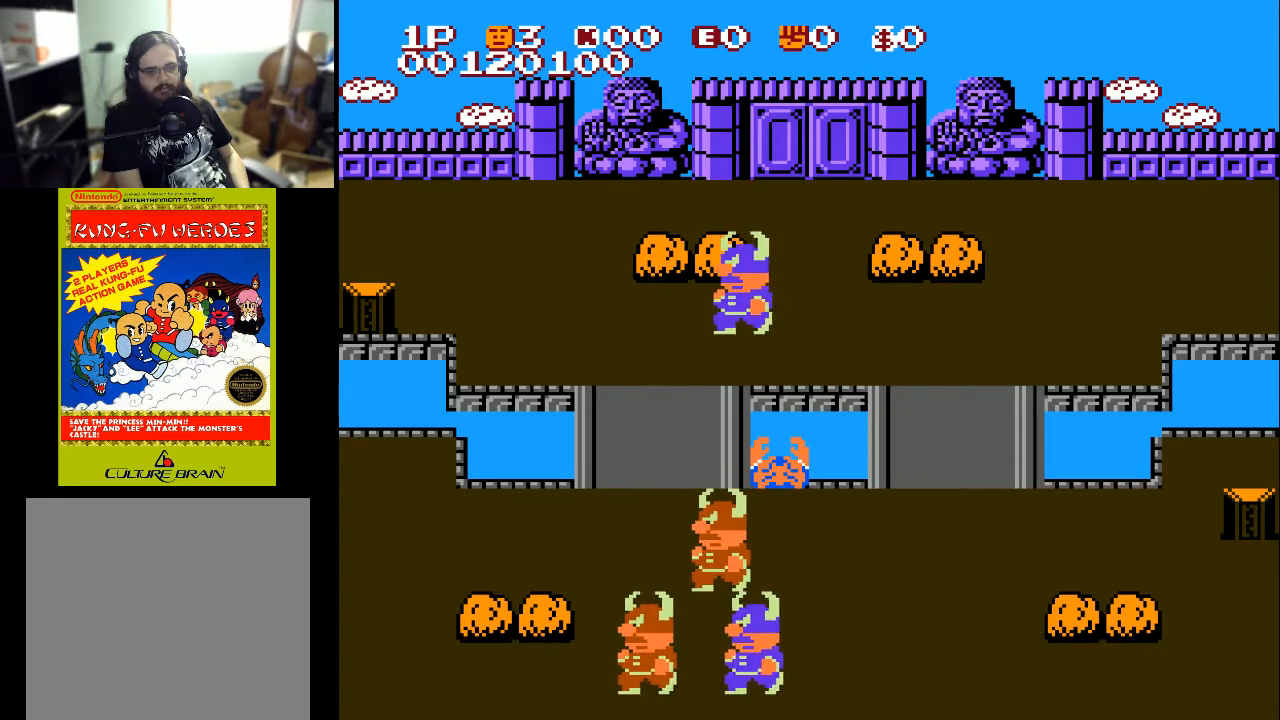
{"buttons": [], "left_stick": "center", "right_stick": "center", "events": []}
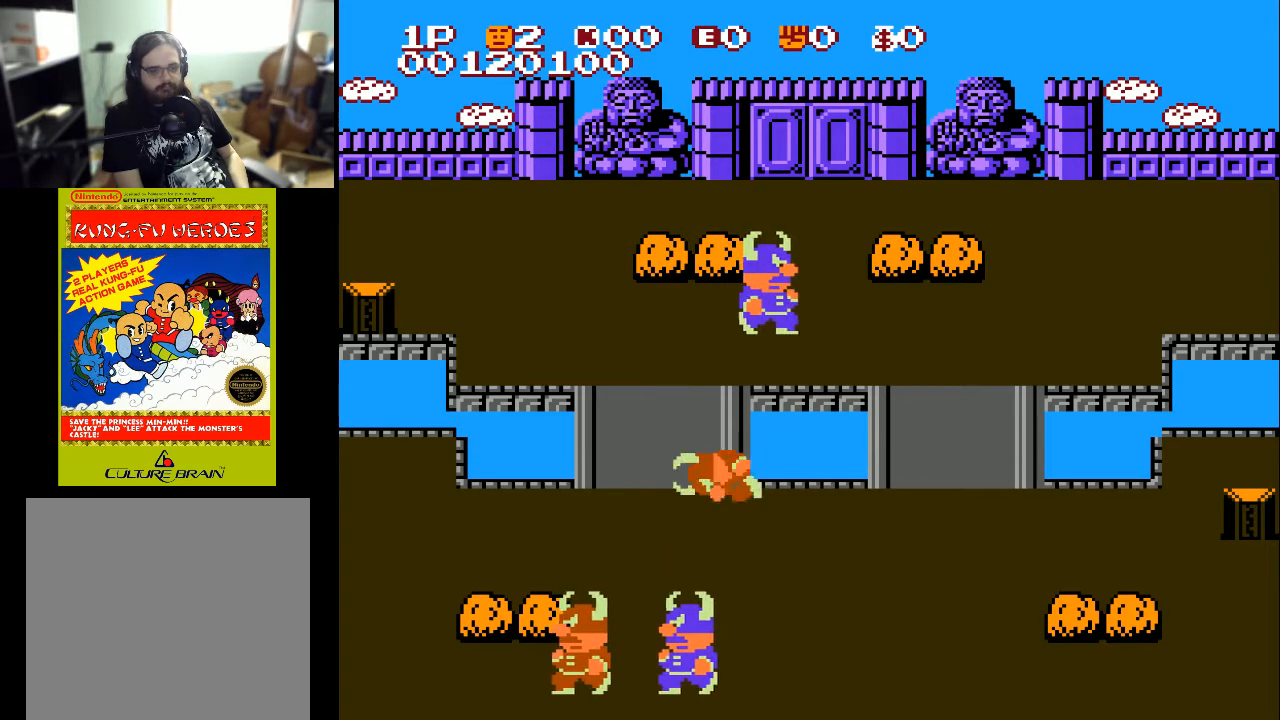
{"buttons": [], "left_stick": "center", "right_stick": "center", "events": []}
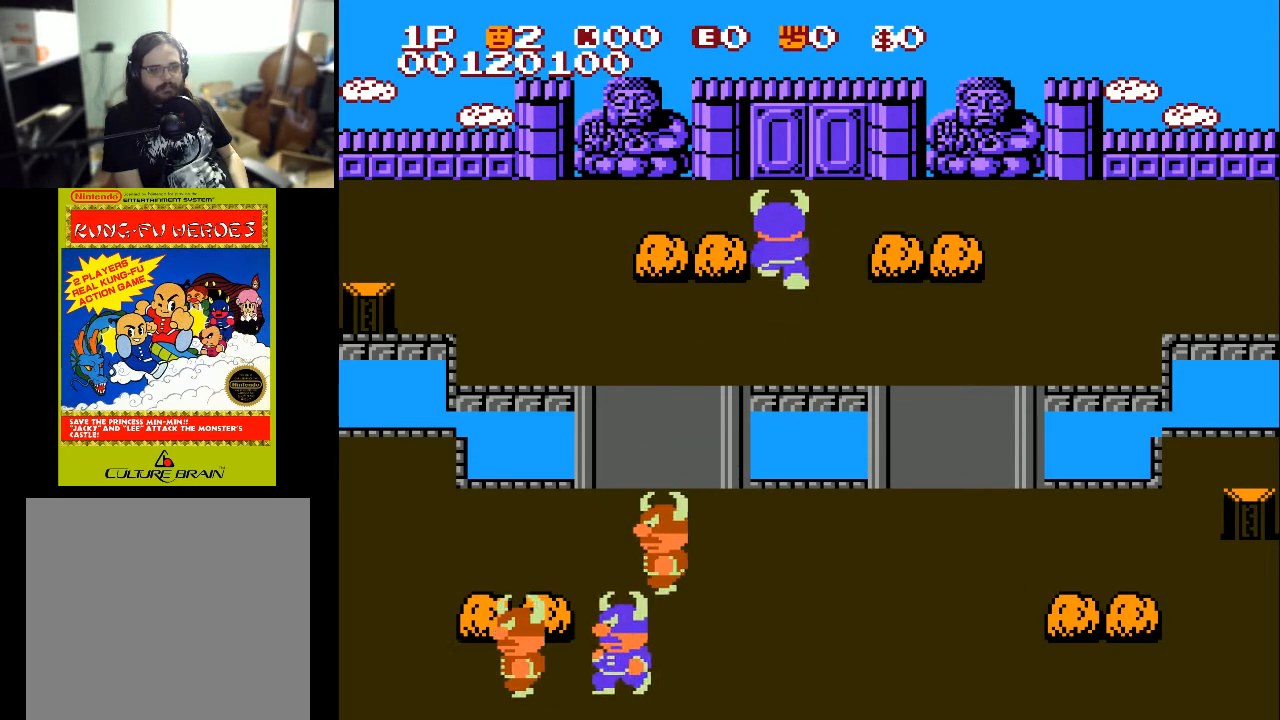
{"buttons": ["DPAD_LEFT"], "left_stick": "center", "right_stick": "center", "events": [[400, "DPAD_LEFT", "down"]]}
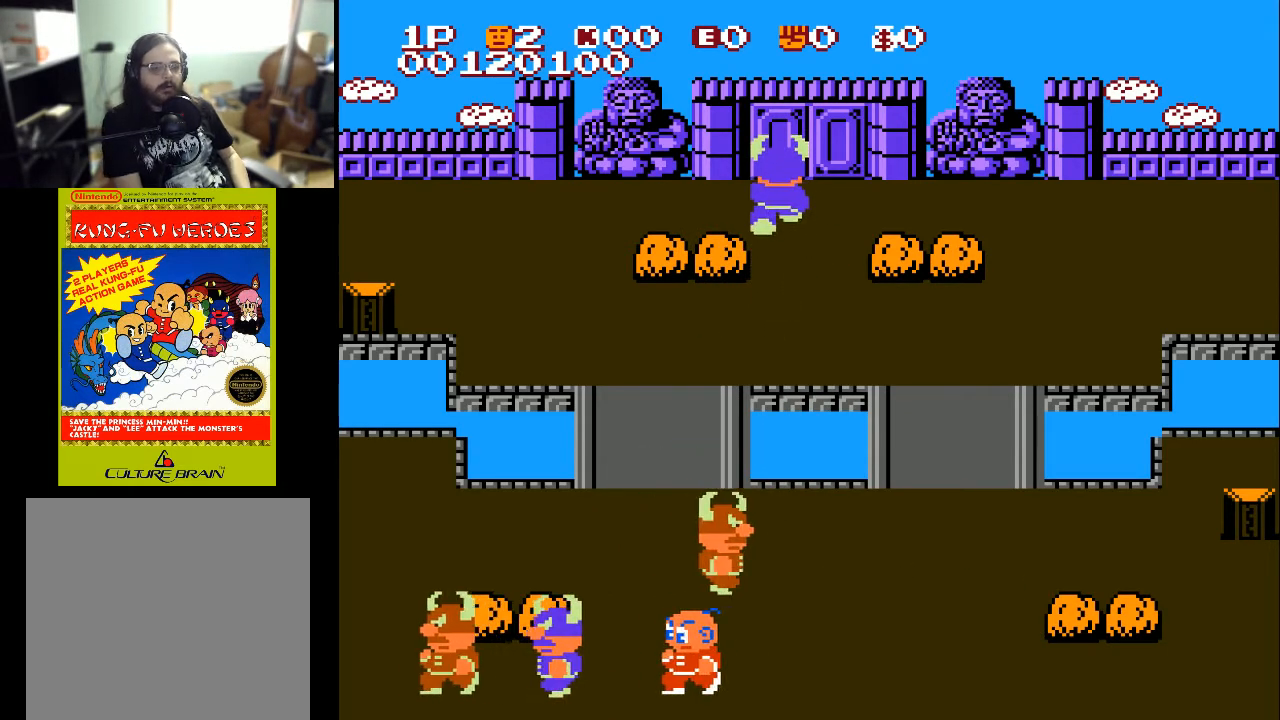
{"buttons": ["A", "DPAD_LEFT"], "left_stick": "center", "right_stick": "center", "events": [[467, "A", "down"]]}
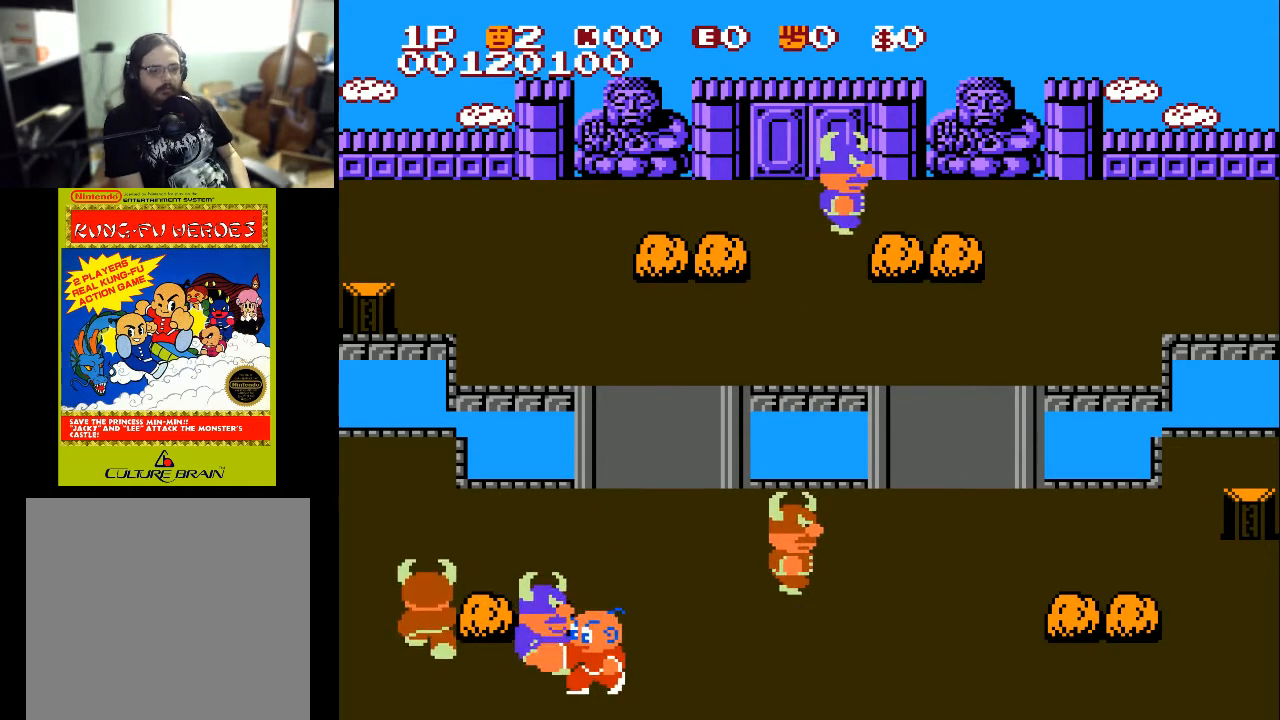
{"buttons": ["DPAD_RIGHT"], "left_stick": "center", "right_stick": "center", "events": [[67, "A", "up"], [133, "DPAD_LEFT", "up"], [167, "DPAD_RIGHT", "down"]]}
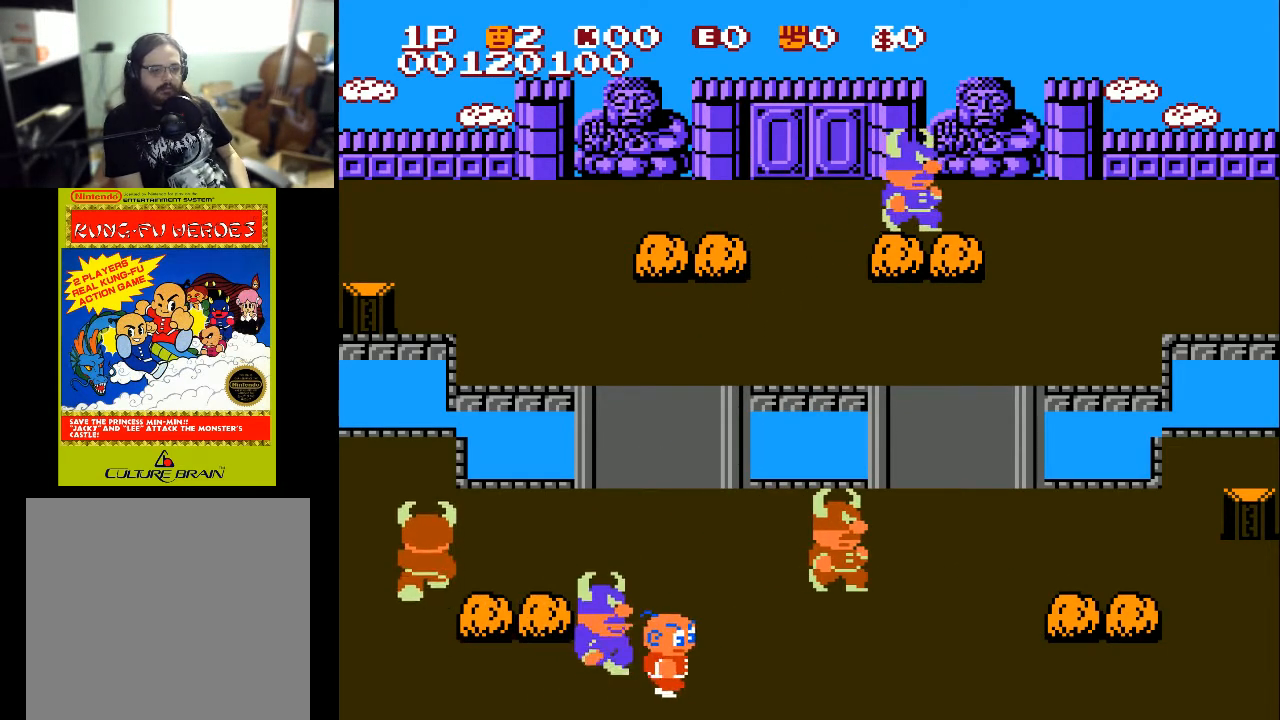
{"buttons": ["A", "DPAD_LEFT"], "left_stick": "center", "right_stick": "center", "events": [[200, "DPAD_RIGHT", "up"], [233, "DPAD_LEFT", "down"], [300, "A", "down"], [400, "A", "up"], [433, "A", "down"]]}
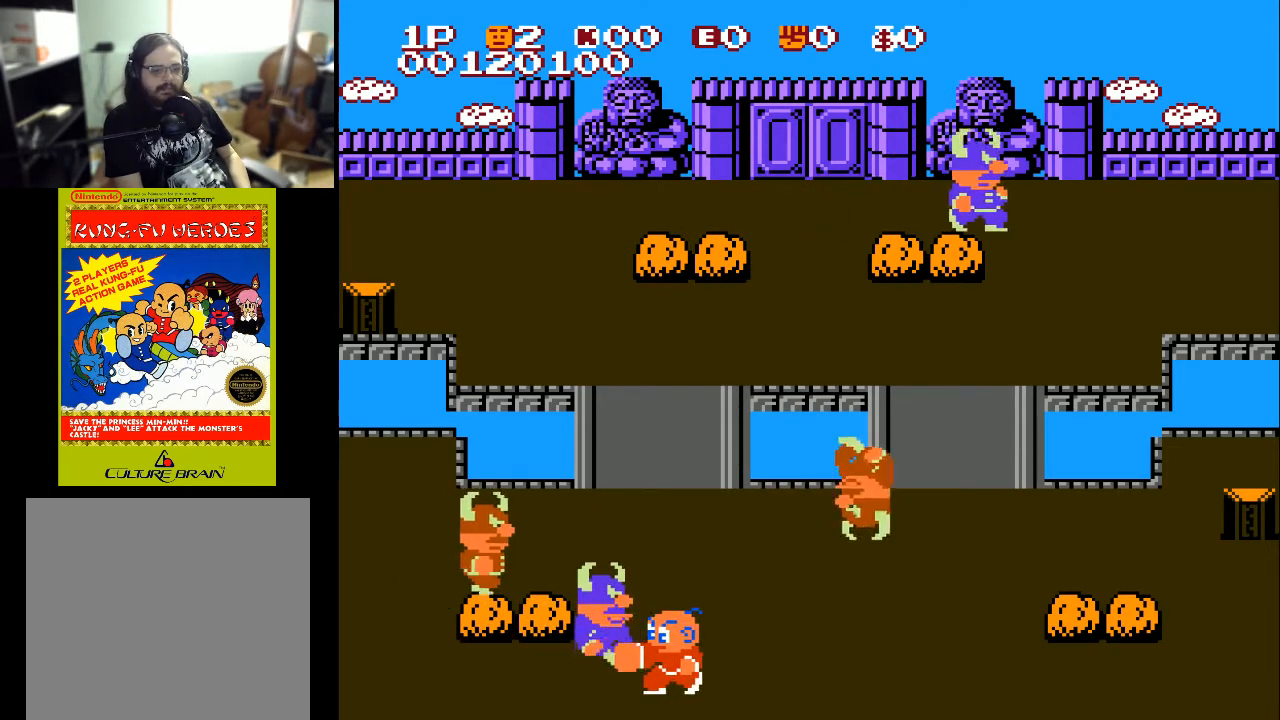
{"buttons": [], "left_stick": "center", "right_stick": "center", "events": [[33, "A", "up"], [33, "DPAD_LEFT", "up"], [100, "DPAD_RIGHT", "down"], [500, "DPAD_RIGHT", "up"]]}
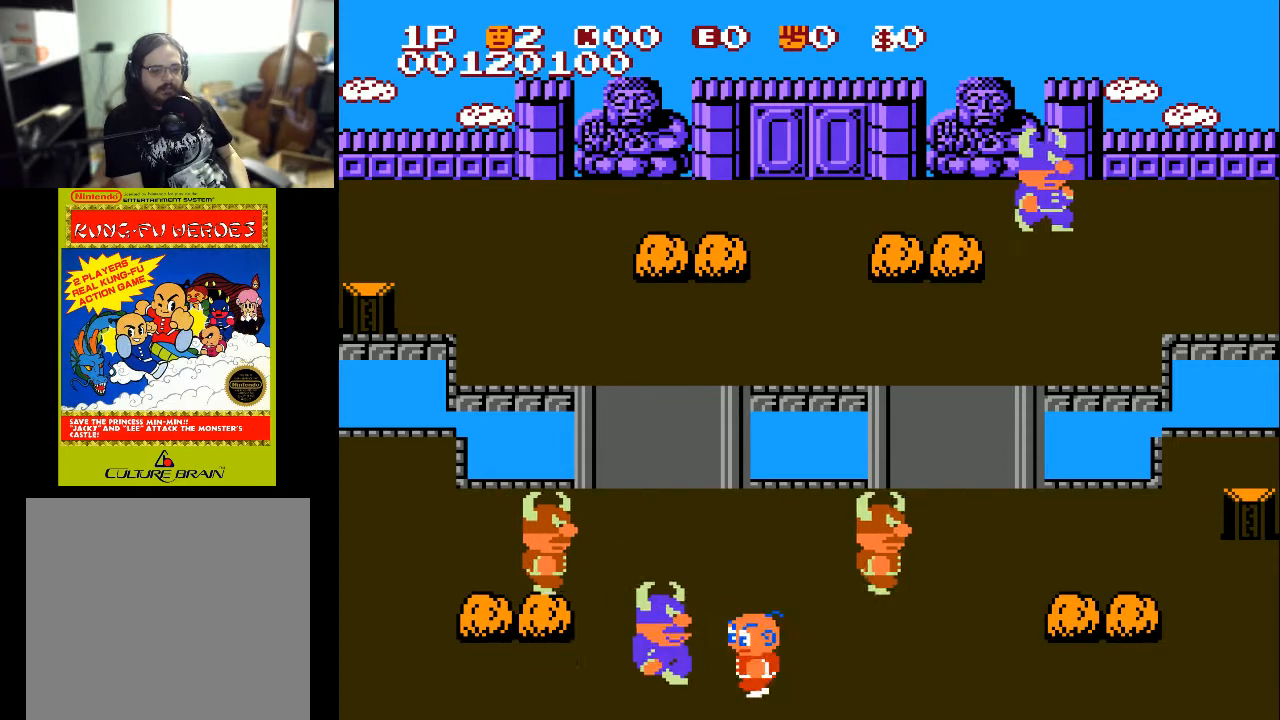
{"buttons": ["DPAD_RIGHT"], "left_stick": "center", "right_stick": "center", "events": [[67, "DPAD_LEFT", "down"], [100, "A", "down"], [200, "A", "up"], [267, "DPAD_LEFT", "up"], [300, "DPAD_RIGHT", "down"]]}
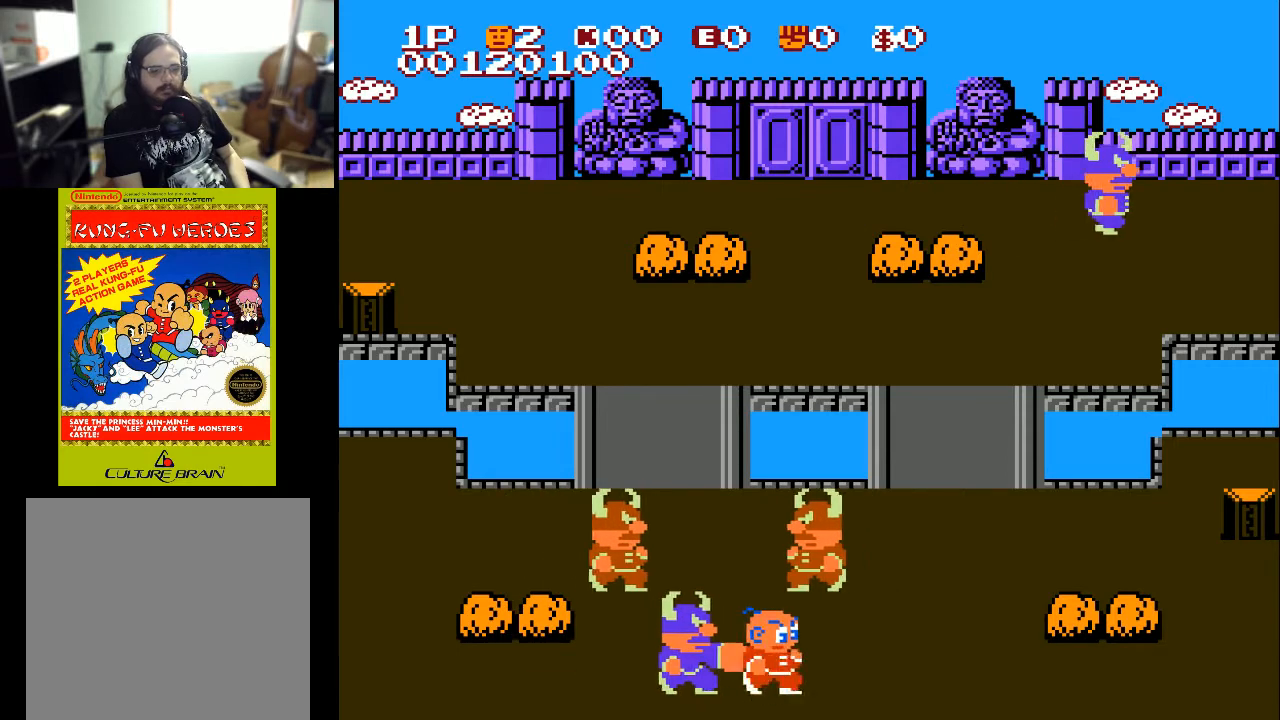
{"buttons": ["DPAD_LEFT"], "left_stick": "center", "right_stick": "center", "events": [[400, "DPAD_LEFT", "down"], [400, "DPAD_RIGHT", "up"]]}
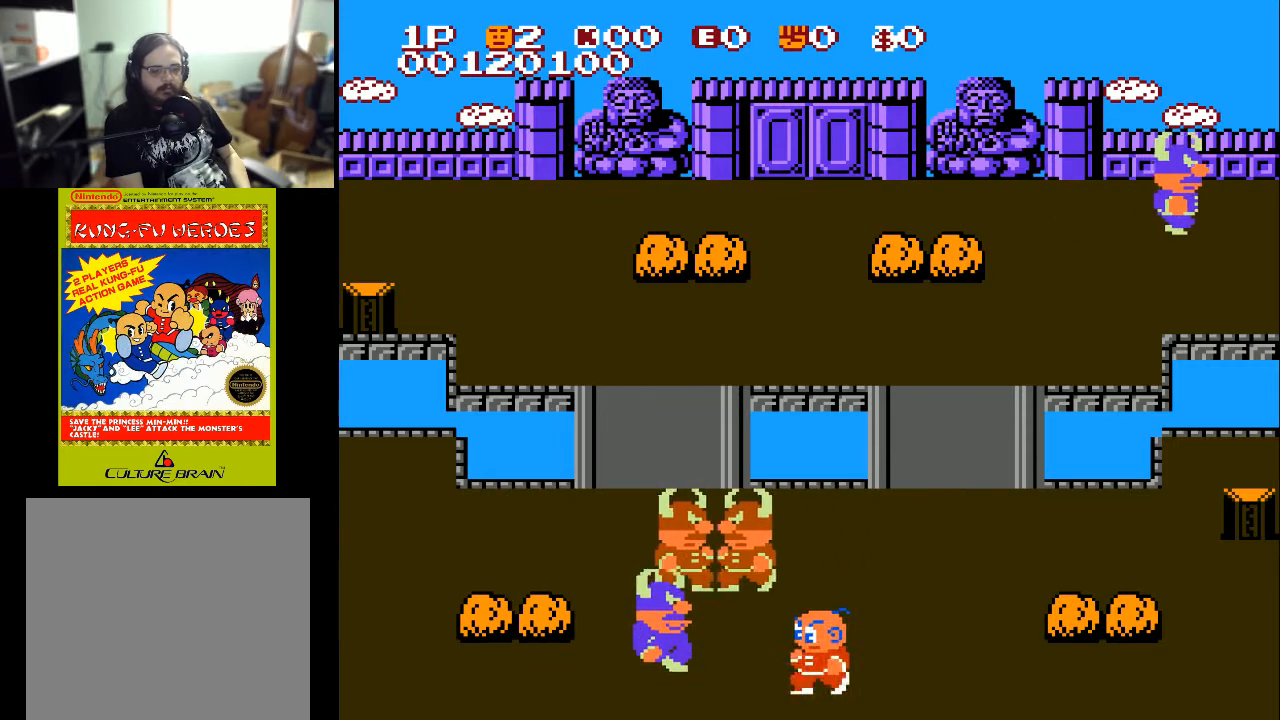
{"buttons": [], "left_stick": "center", "right_stick": "center", "events": [[367, "A", "down"], [467, "A", "up"], [467, "DPAD_LEFT", "up"]]}
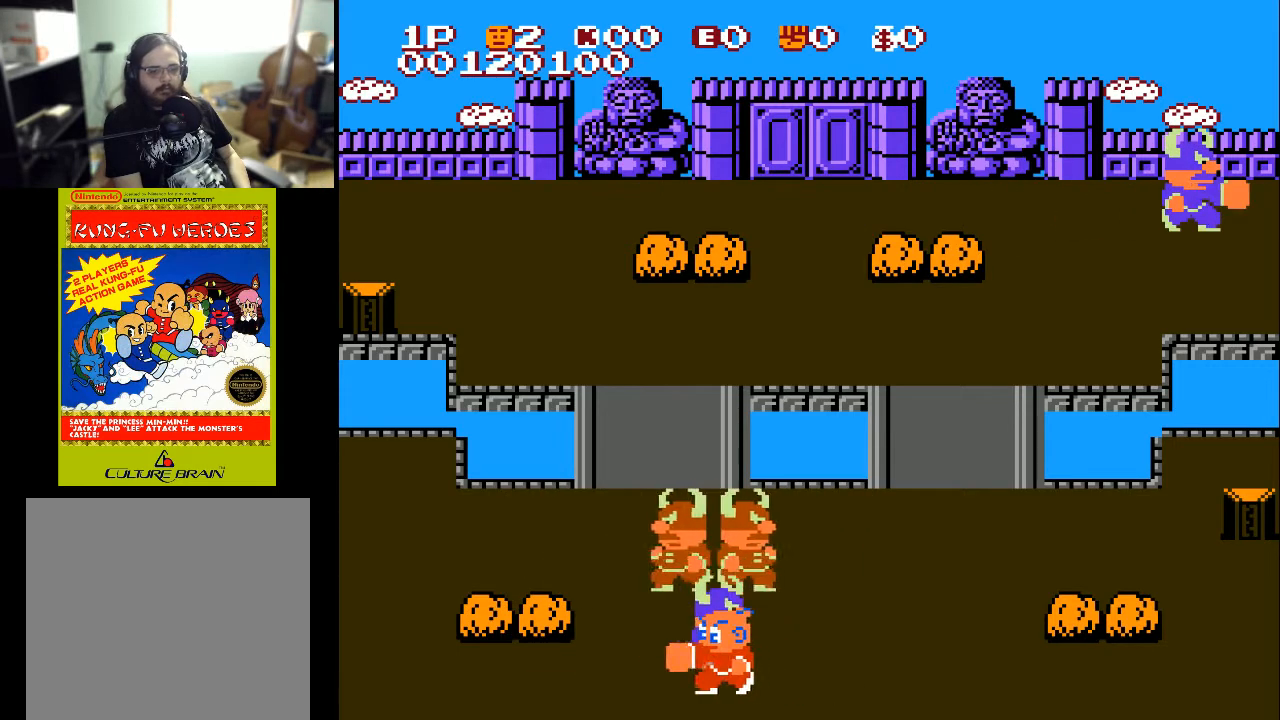
{"buttons": ["DPAD_RIGHT"], "left_stick": "center", "right_stick": "center", "events": [[33, "DPAD_RIGHT", "down"]]}
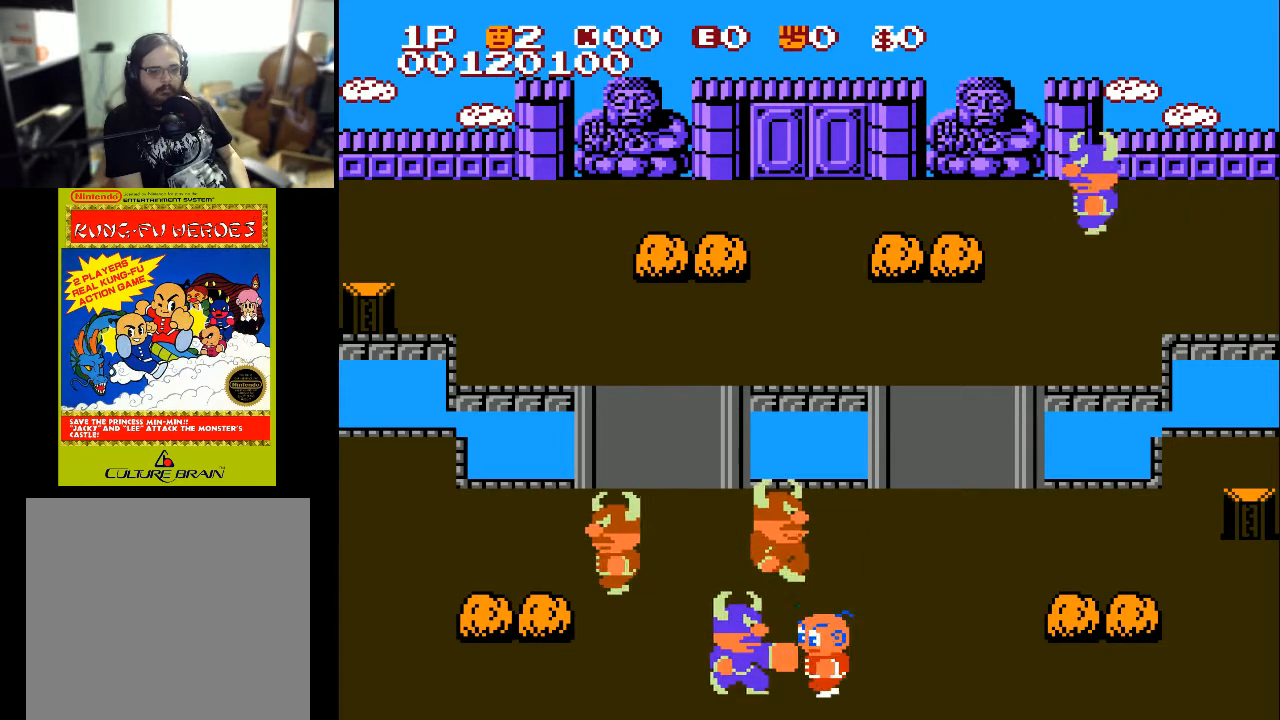
{"buttons": ["DPAD_RIGHT"], "left_stick": "center", "right_stick": "center", "events": [[33, "DPAD_LEFT", "down"], [33, "DPAD_RIGHT", "up"], [100, "A", "down"], [200, "A", "up"], [233, "DPAD_LEFT", "up"], [233, "DPAD_RIGHT", "down"]]}
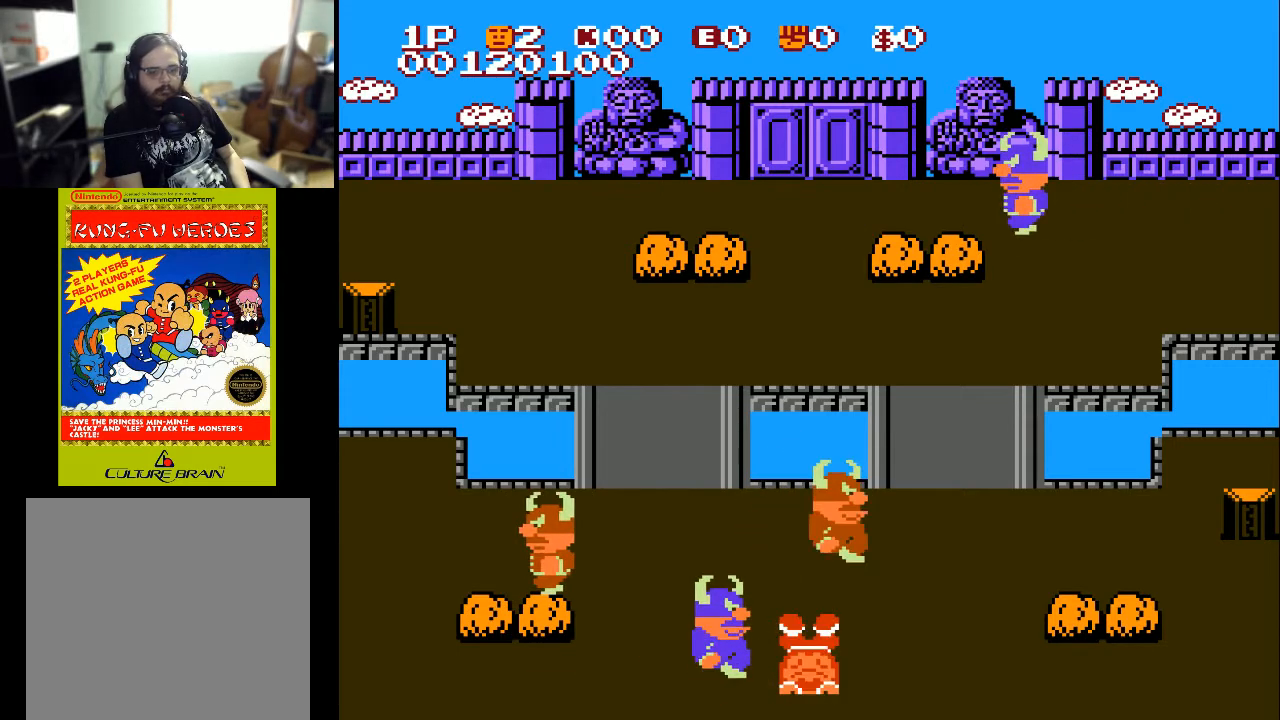
{"buttons": [], "left_stick": "center", "right_stick": "center", "events": [[167, "DPAD_RIGHT", "up"]]}
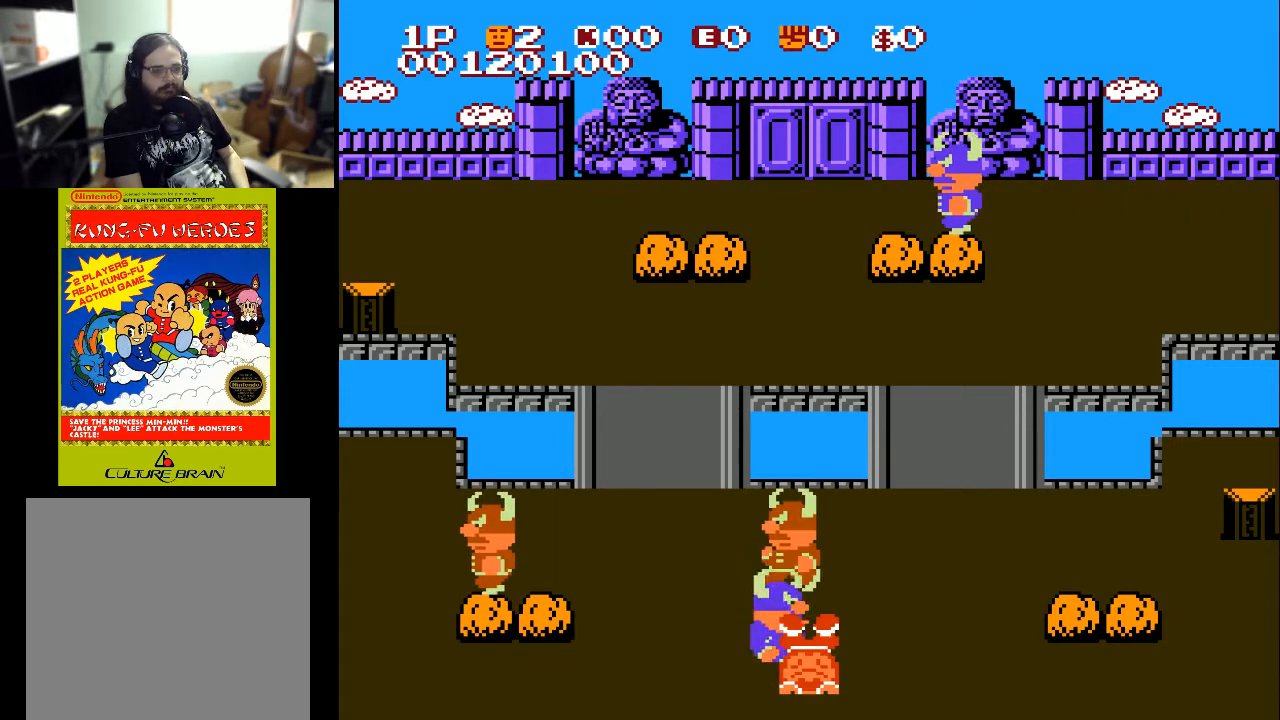
{"buttons": ["DPAD_RIGHT"], "left_stick": "center", "right_stick": "center", "events": [[433, "DPAD_RIGHT", "down"]]}
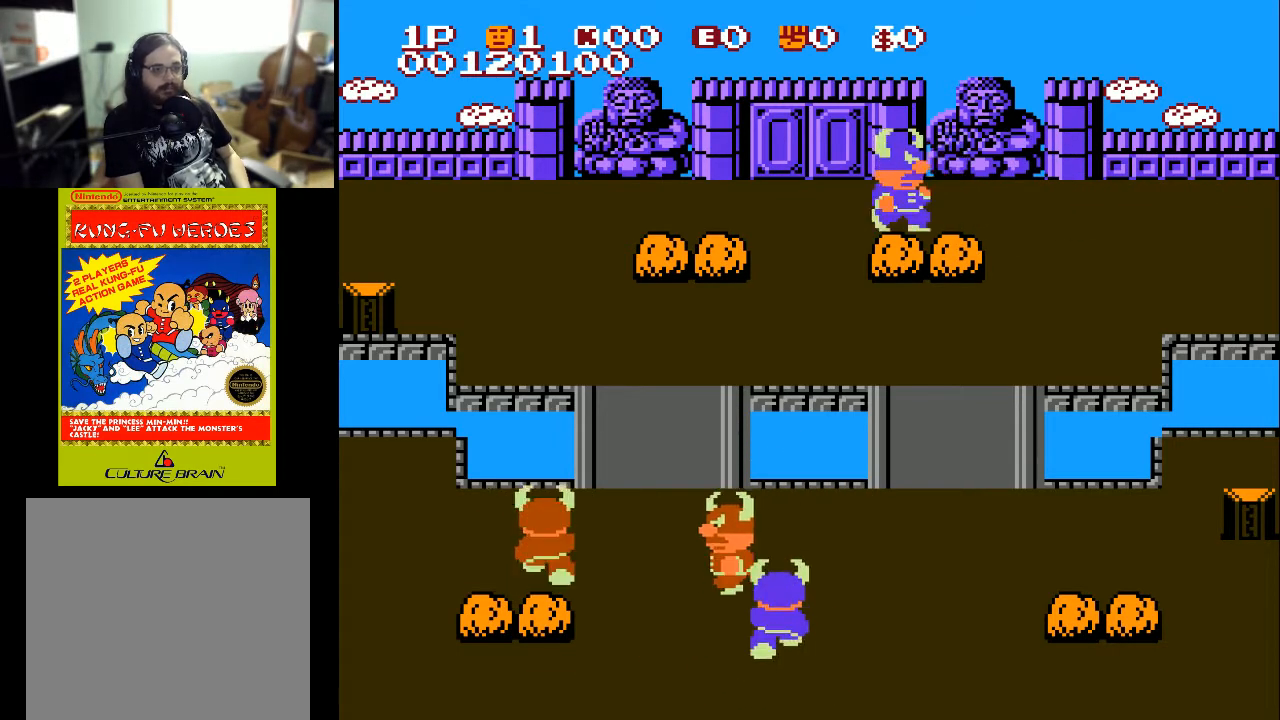
{"buttons": ["DPAD_UP"], "left_stick": "center", "right_stick": "center", "events": [[367, "DPAD_RIGHT", "up"], [367, "DPAD_UP", "down"]]}
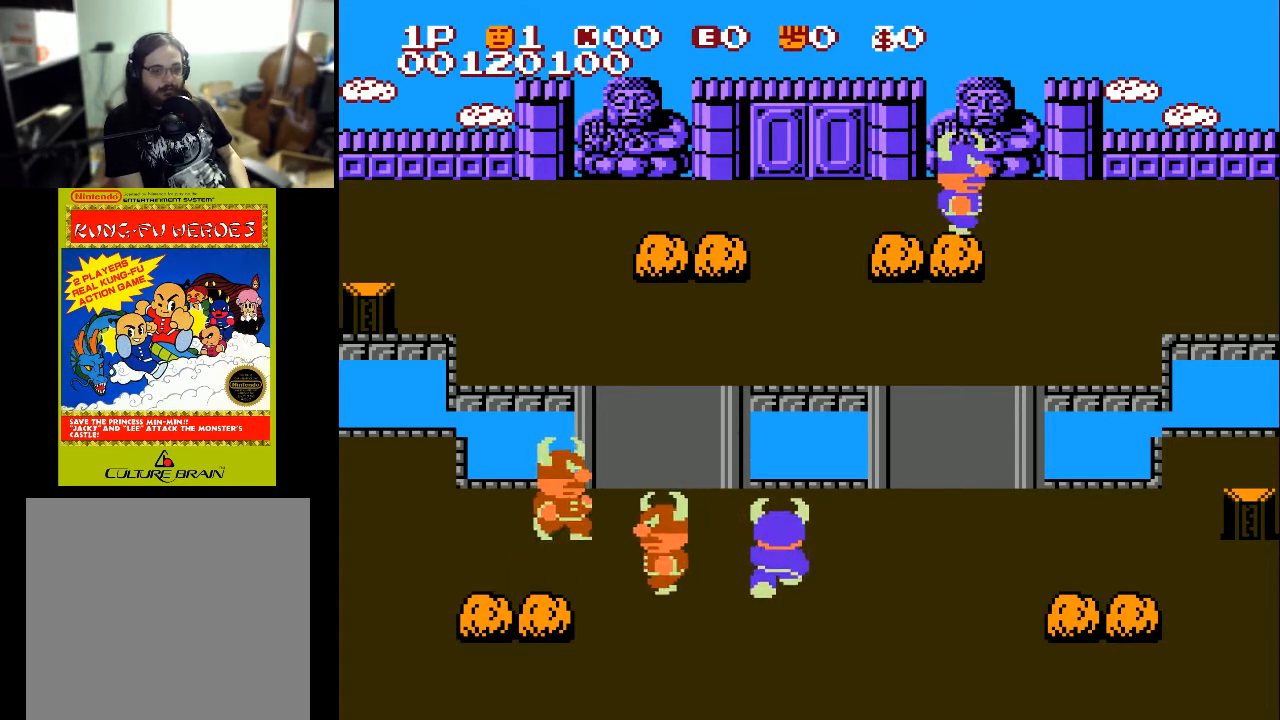
{"buttons": ["X", "DPAD_UP", "DPAD_LEFT"], "left_stick": "center", "right_stick": "center", "events": [[33, "X", "down"], [133, "X", "up"], [433, "DPAD_LEFT", "down"], [500, "X", "down"]]}
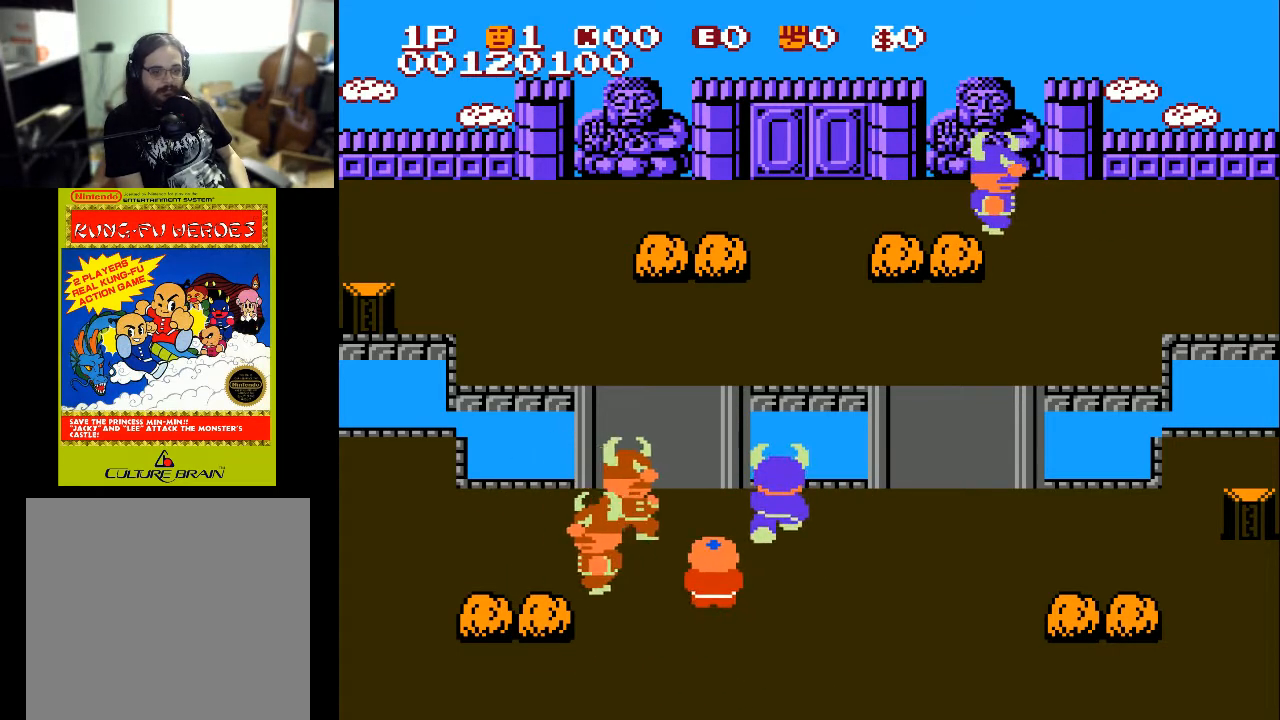
{"buttons": ["DPAD_UP", "DPAD_RIGHT"], "left_stick": "center", "right_stick": "center", "events": [[100, "X", "up"], [433, "DPAD_LEFT", "up"], [500, "DPAD_RIGHT", "down"]]}
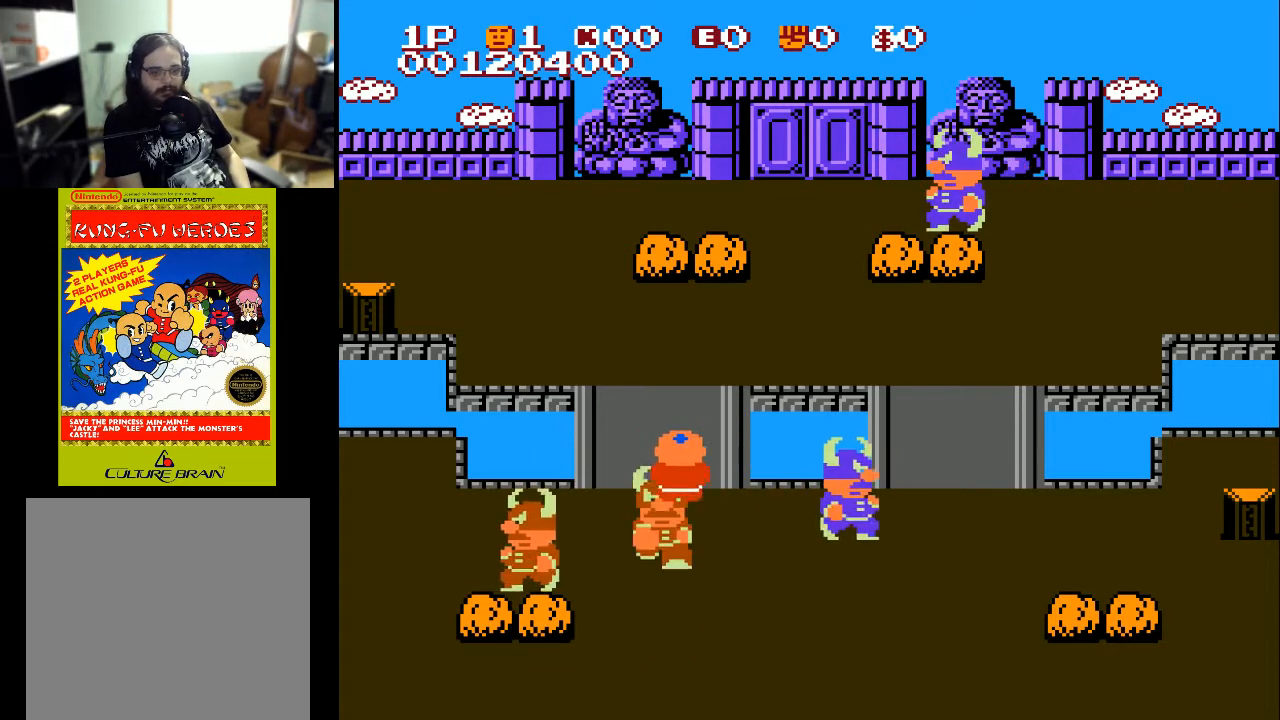
{"buttons": ["X", "DPAD_DOWN"], "left_stick": "center", "right_stick": "center", "events": [[133, "DPAD_RIGHT", "up"], [133, "DPAD_UP", "up"], [200, "DPAD_LEFT", "down"], [267, "DPAD_DOWN", "down"], [400, "DPAD_LEFT", "up"], [400, "X", "down"]]}
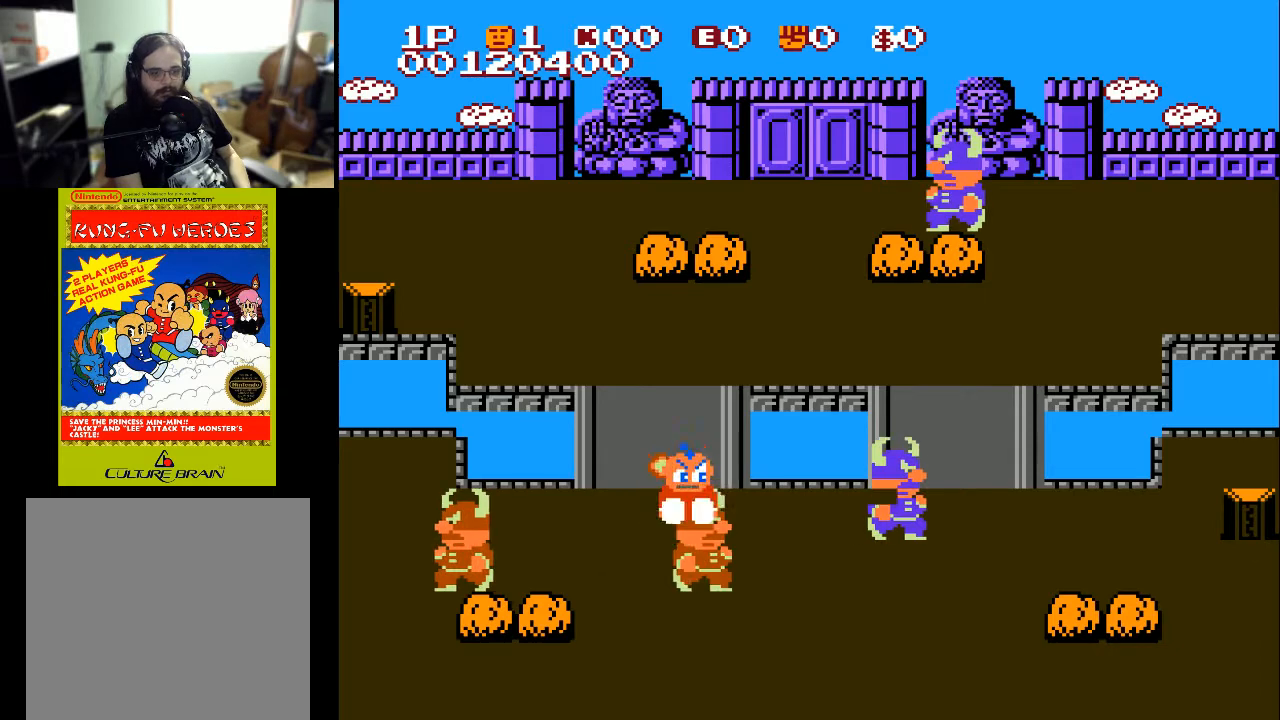
{"buttons": ["DPAD_LEFT"], "left_stick": "center", "right_stick": "center", "events": [[67, "X", "up"], [433, "DPAD_DOWN", "up"], [433, "DPAD_LEFT", "down"]]}
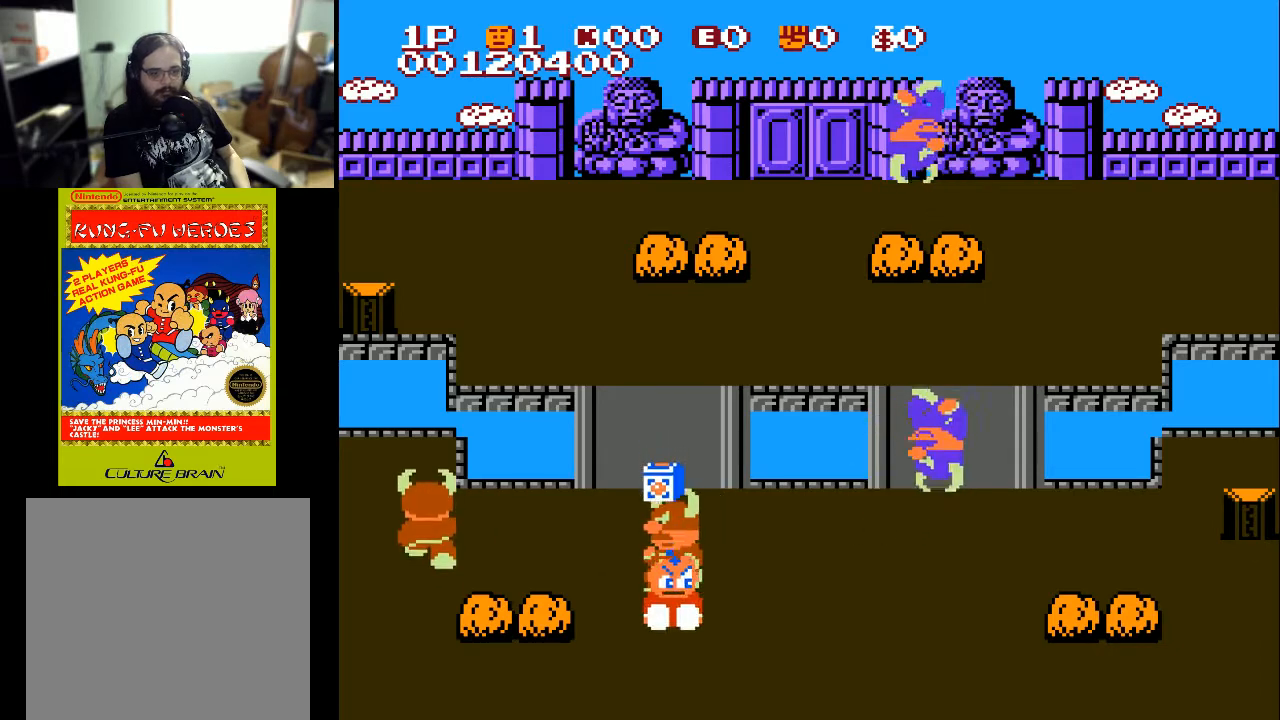
{"buttons": ["DPAD_UP"], "left_stick": "center", "right_stick": "center", "events": [[33, "DPAD_UP", "down"], [100, "DPAD_LEFT", "up"], [100, "X", "down"], [267, "X", "up"], [333, "X", "down"], [467, "X", "up"]]}
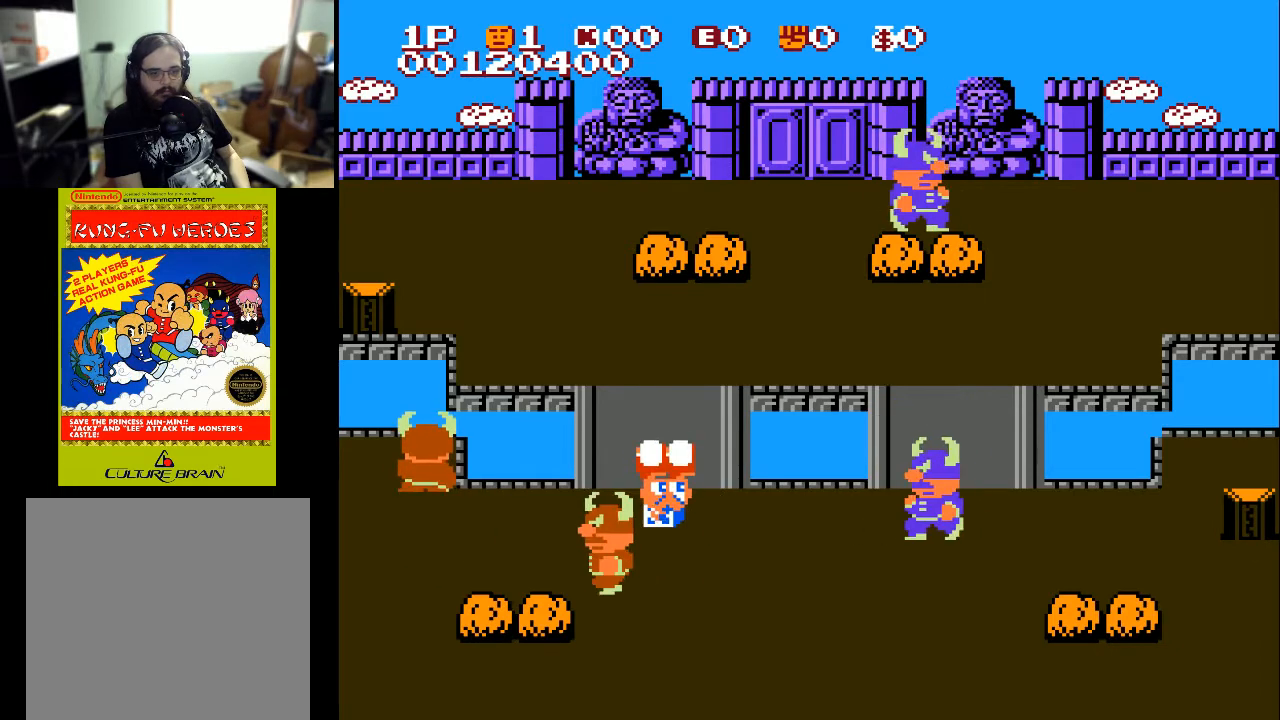
{"buttons": [], "left_stick": "center", "right_stick": "center", "events": [[500, "DPAD_UP", "up"]]}